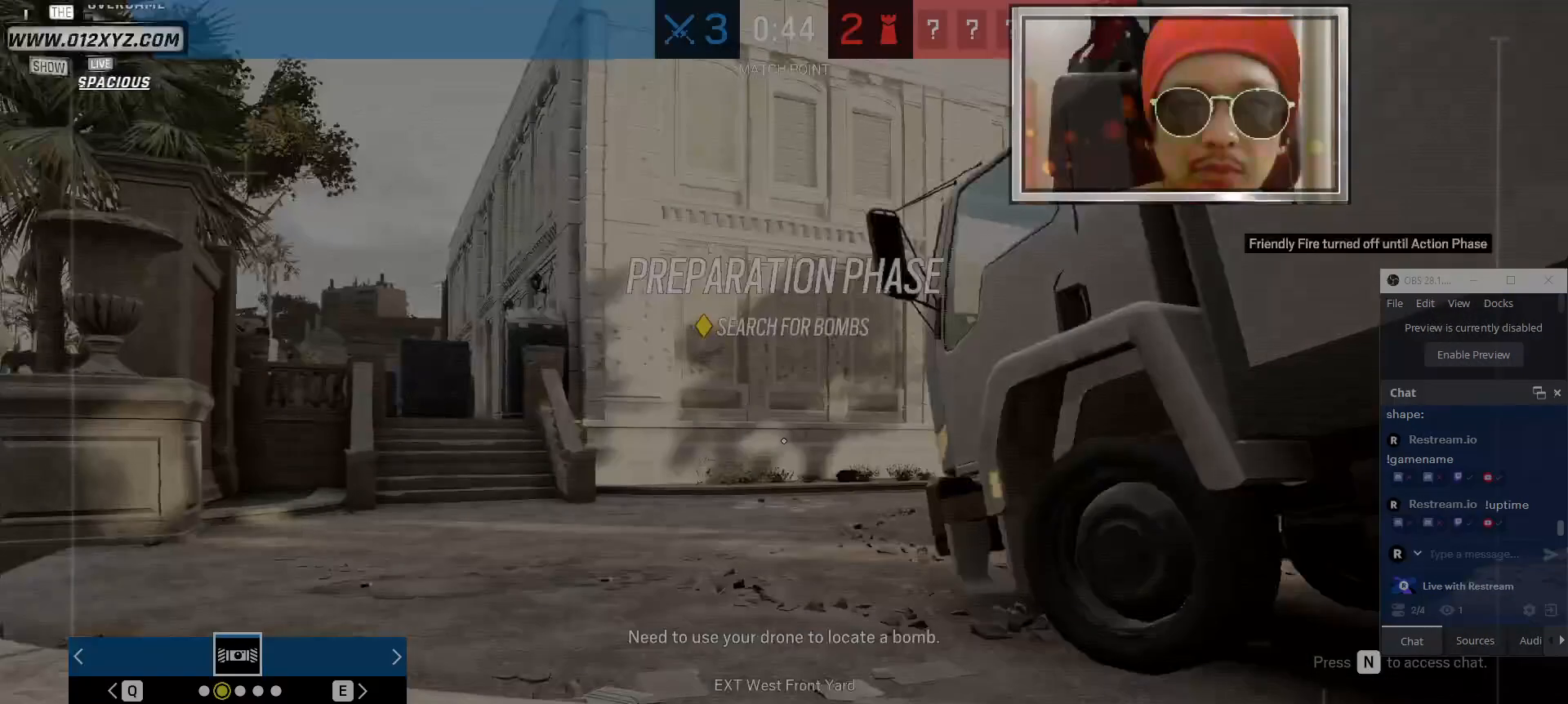
Gameplay with keyboard and mouse; each line is a JSON object with the keys and mouse buttons held at the frame after it. "events" lists presses ("down") and releases ("up") of "1", "2", "3", "4", "5", "a", "alt", "b", "c", "ctrl", "d", "e", "f", "g", "q", "r", "s", "shift", "space", "t", "tab", "v", "w", "x", "z", "mouse_left", "mouse_wheel" and "mouse_right" between this image and that frame as [ms after this image, input, new state], when the widget could be followed in between. "mouse_left", "mouse_wheel", "mouse_right" = the "left", "wheel", "right" buttons of the "mouse" list. No other keys are recorded. "wheel" means that the mouse wheel is clicked or scrolled. Not read: mouse_move other_keys.
{"keys": ["shift", "w"], "mouse": [], "events": [[200, "w", "down"], [467, "shift", "down"]]}
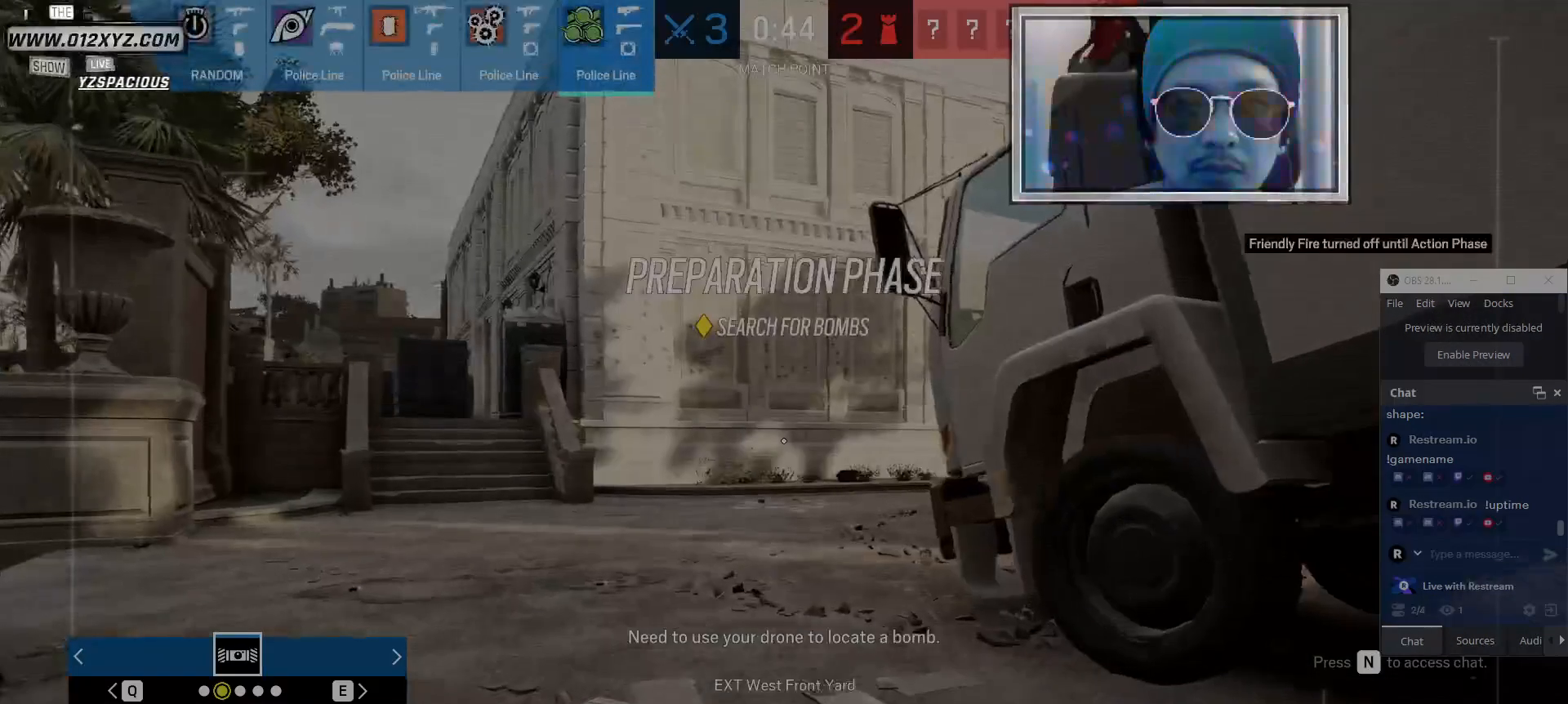
{"keys": ["shift", "w"], "mouse": [], "events": [[200, "space", "down"], [500, "space", "up"]]}
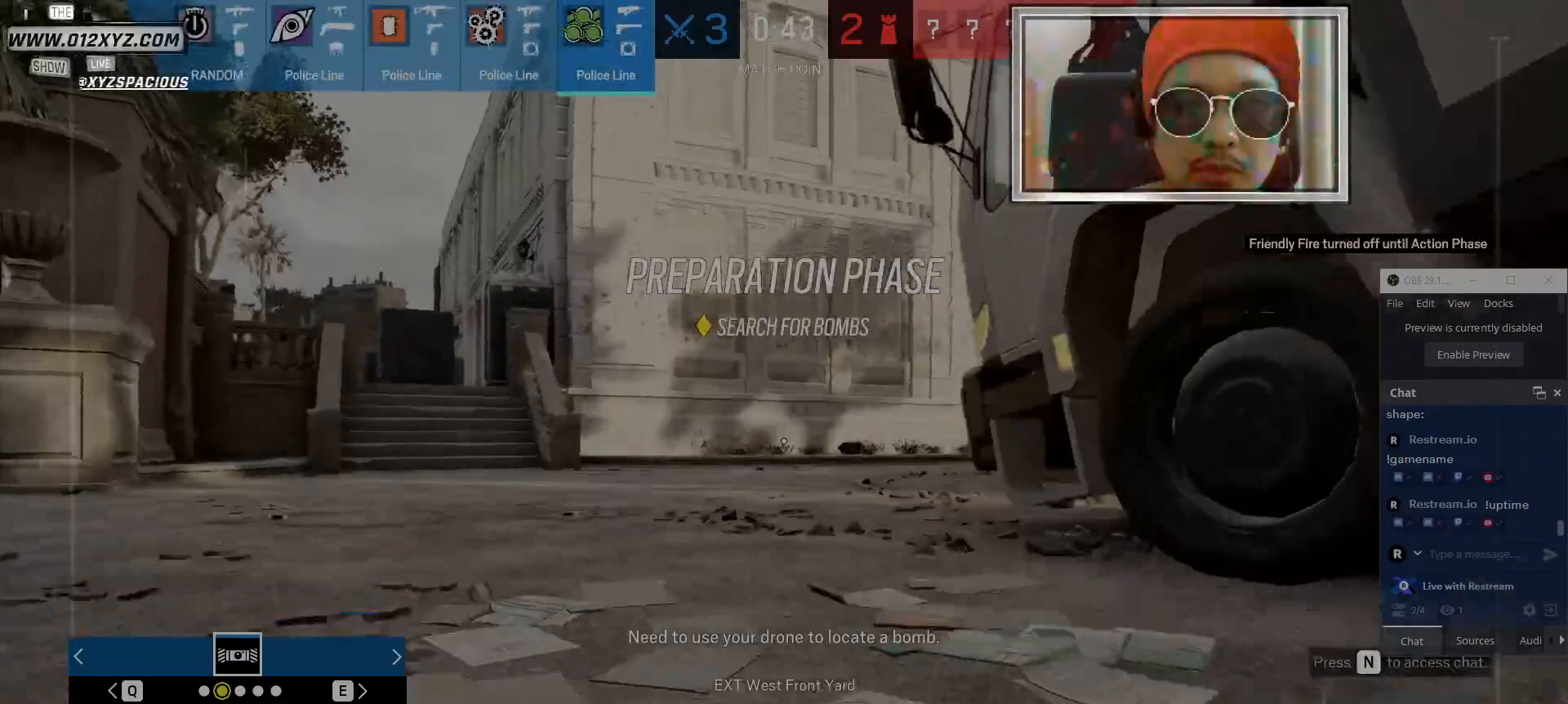
{"keys": ["shift", "w"], "mouse": [], "events": []}
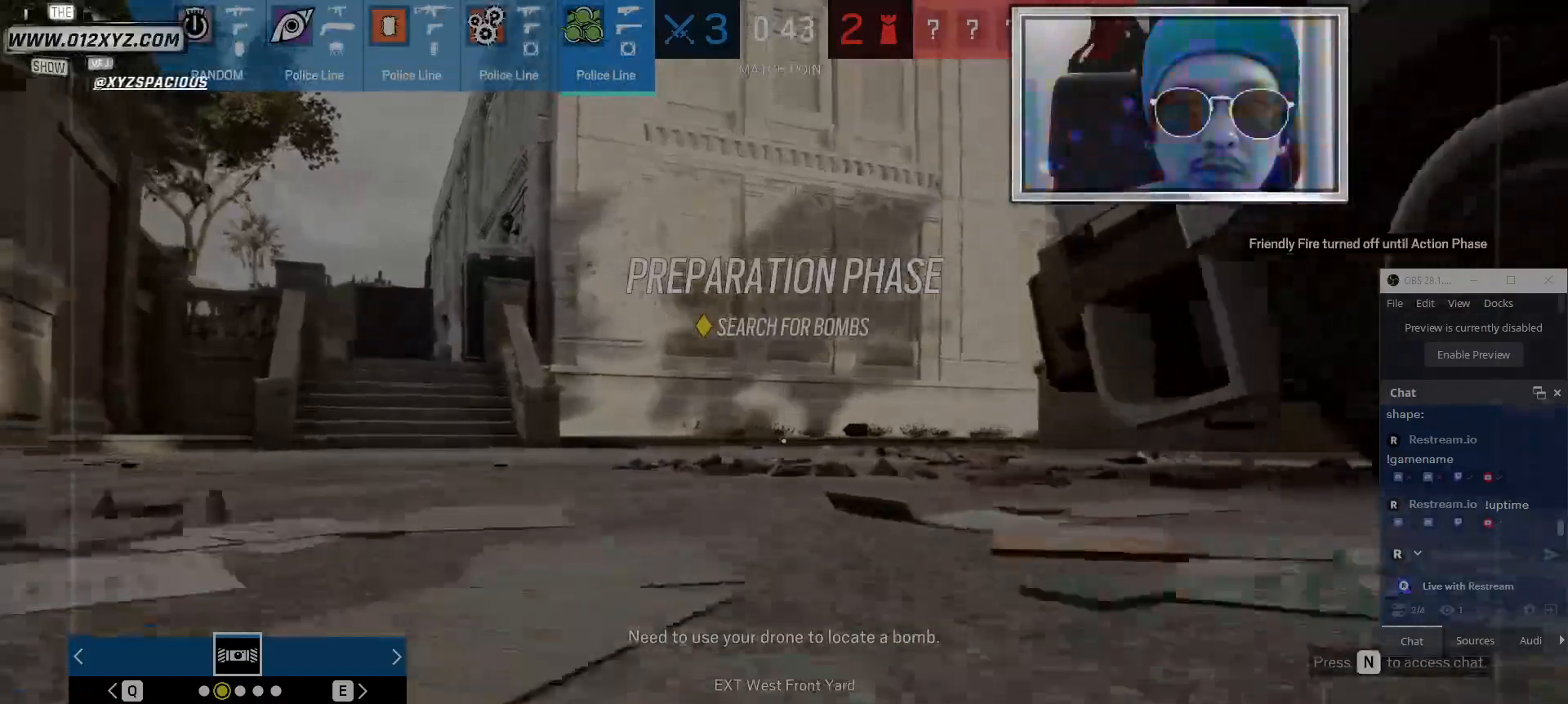
{"keys": ["shift", "w"], "mouse": [], "events": []}
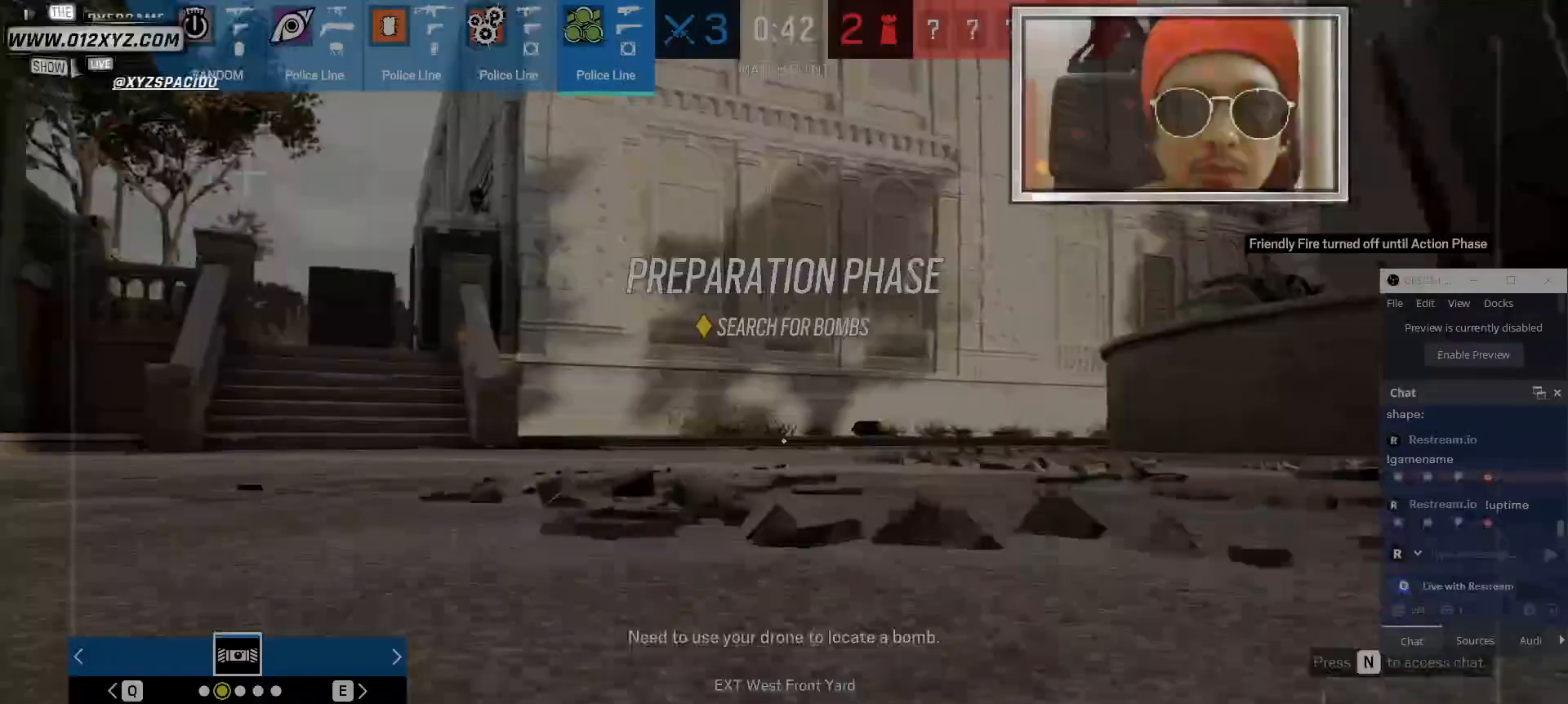
{"keys": ["shift", "w"], "mouse": [], "events": []}
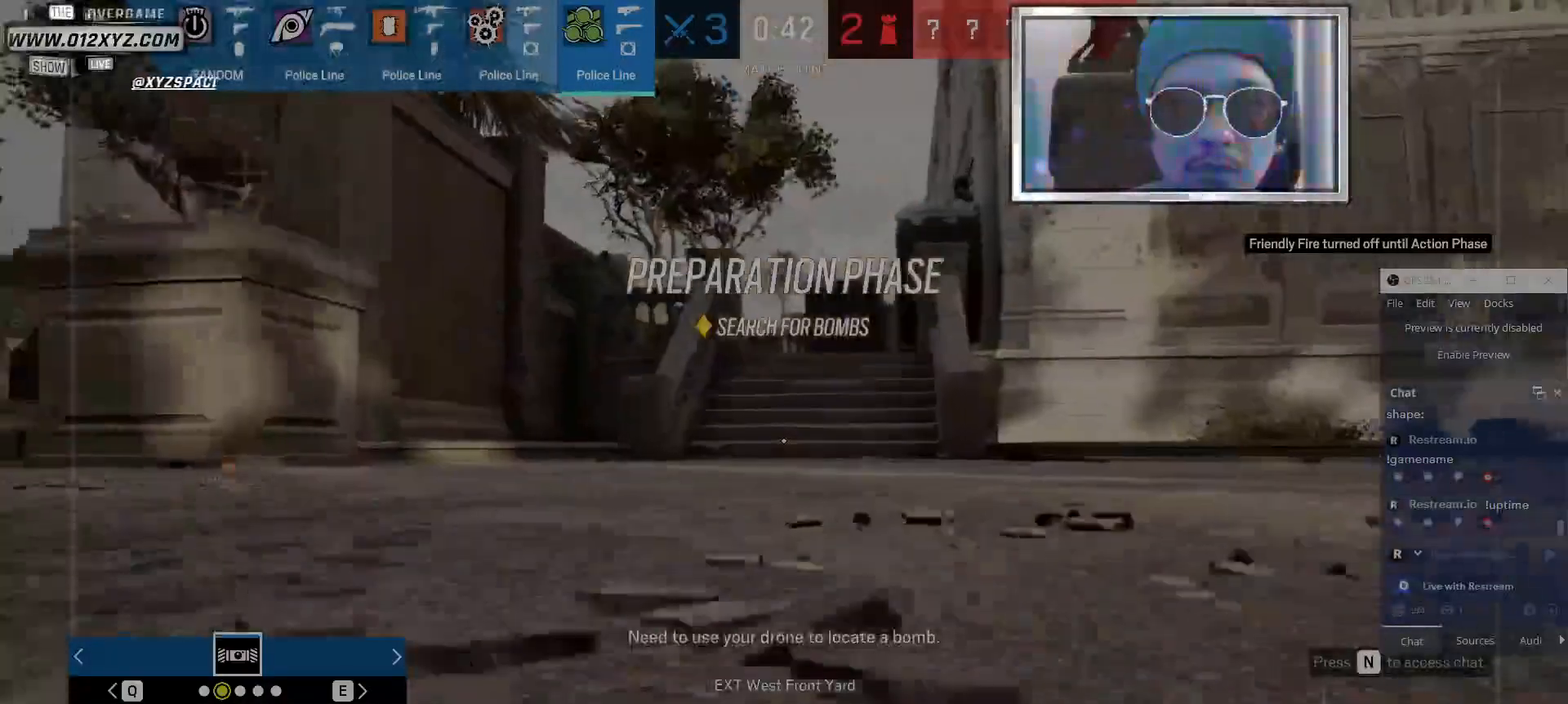
{"keys": ["shift", "w"], "mouse": [], "events": []}
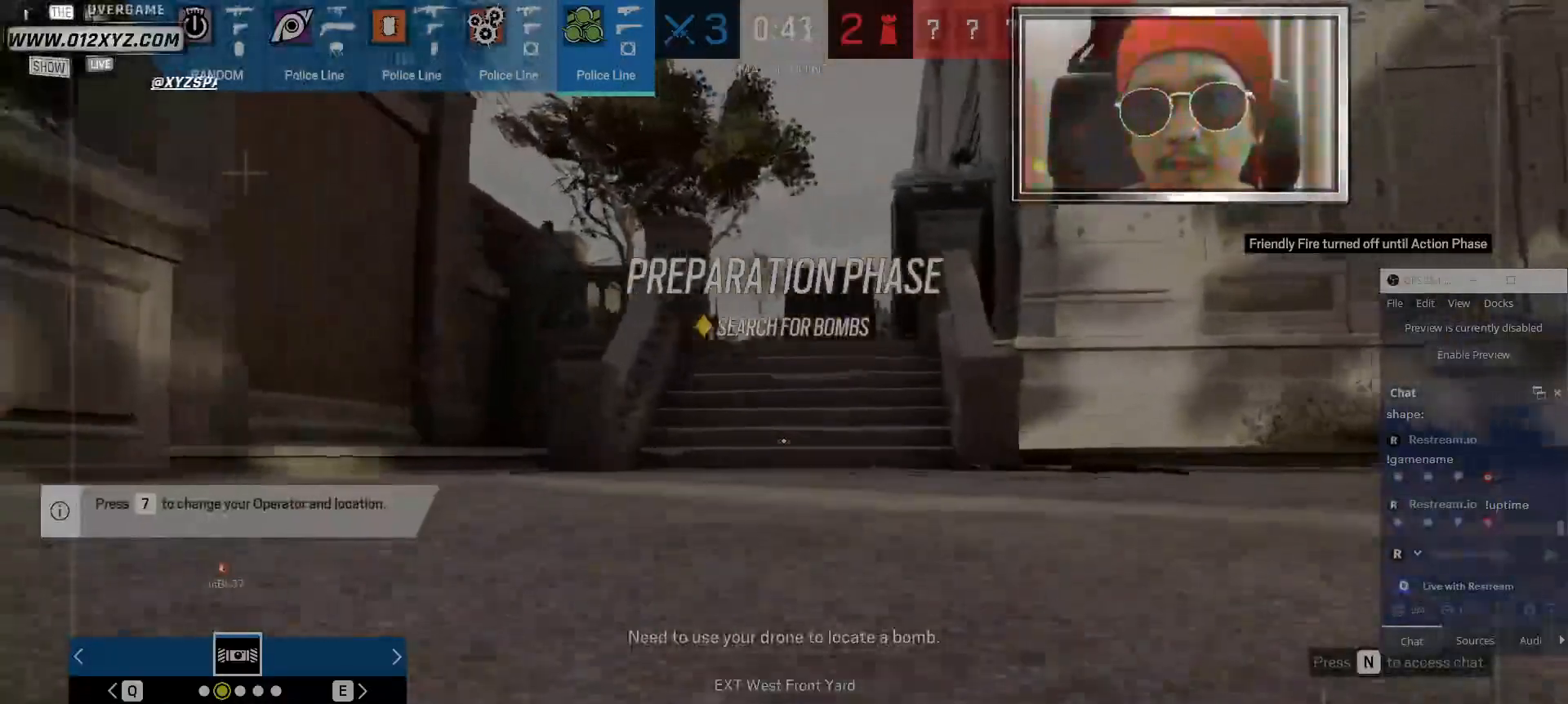
{"keys": ["shift", "w"], "mouse": [], "events": []}
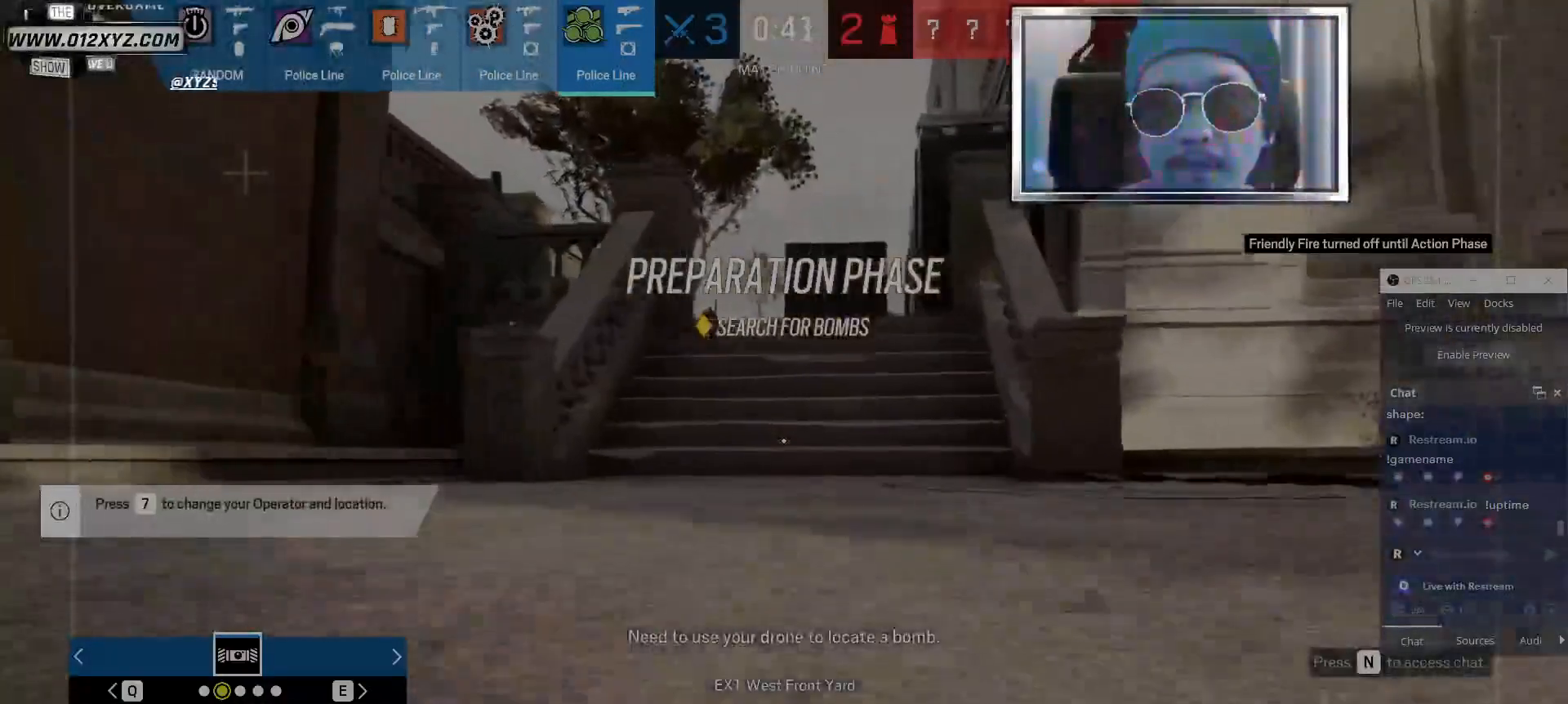
{"keys": ["shift", "w"], "mouse": [], "events": []}
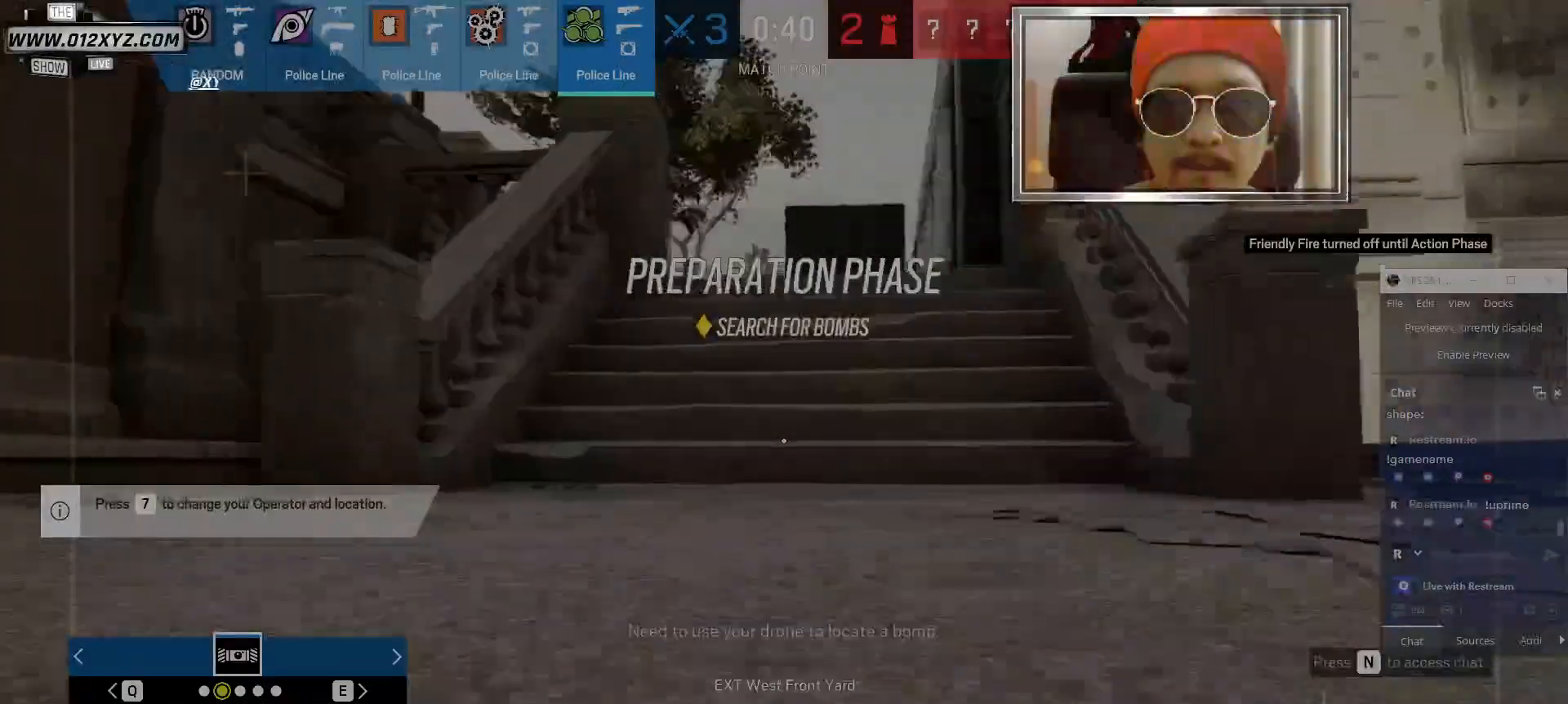
{"keys": ["shift", "w"], "mouse": [], "events": [[367, "space", "down"], [500, "space", "up"]]}
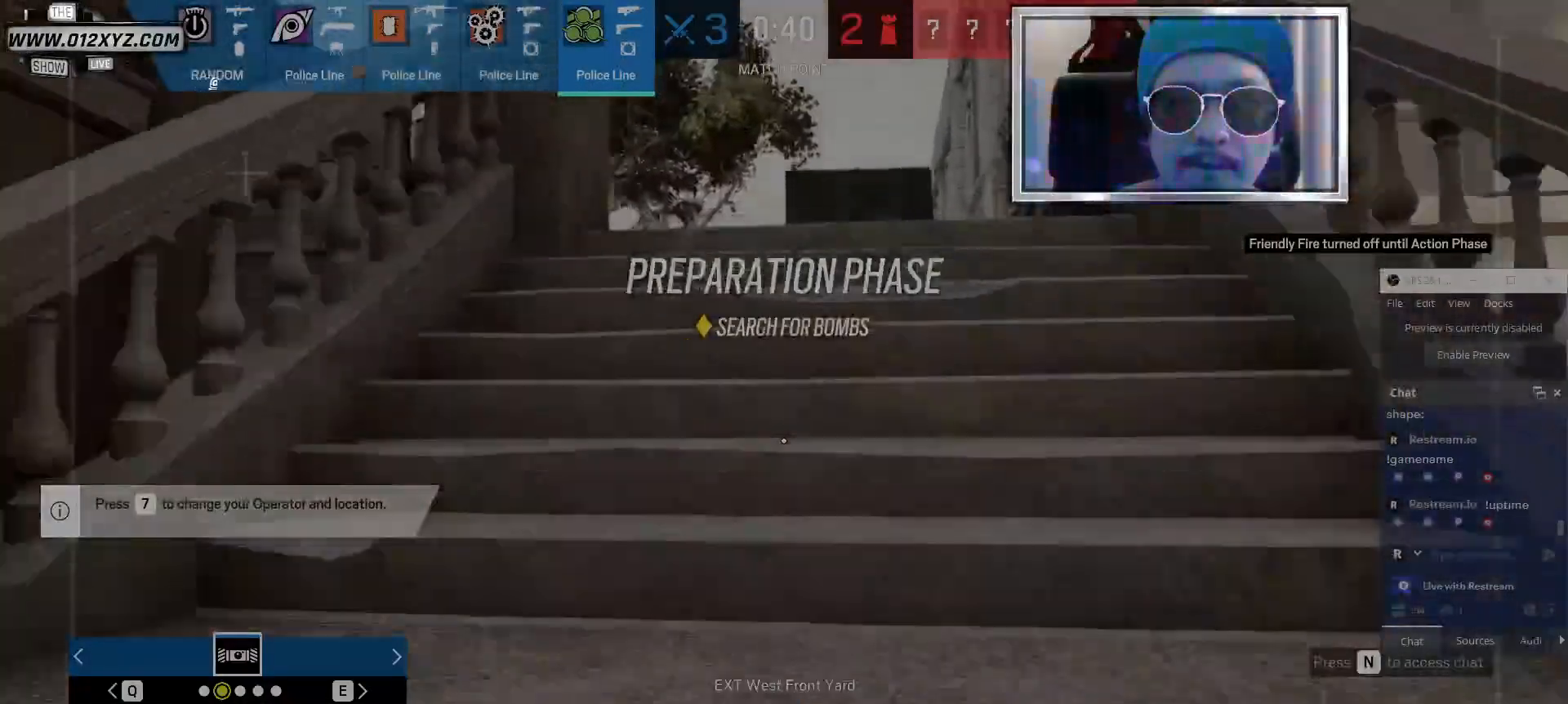
{"keys": ["shift", "w"], "mouse": [], "events": []}
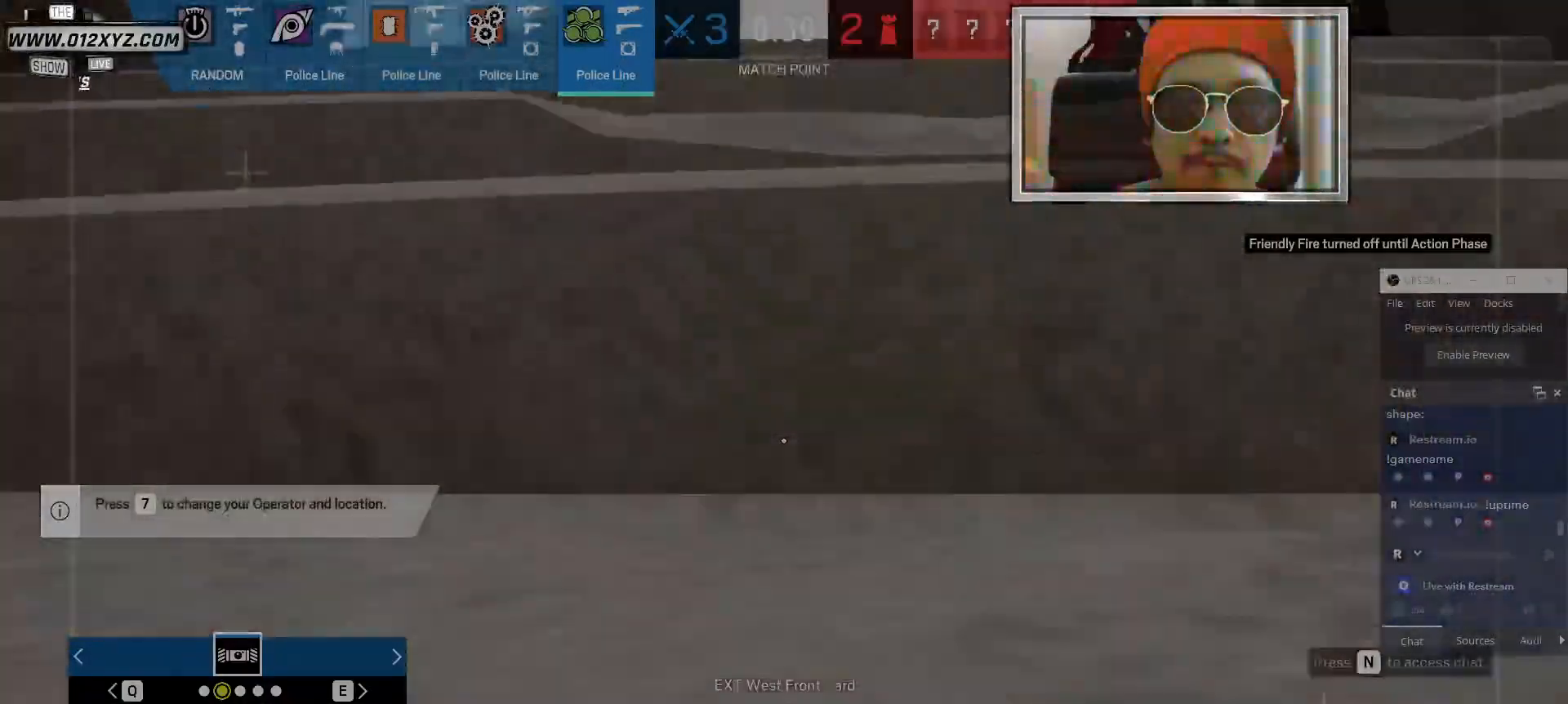
{"keys": ["shift", "w"], "mouse": [], "events": []}
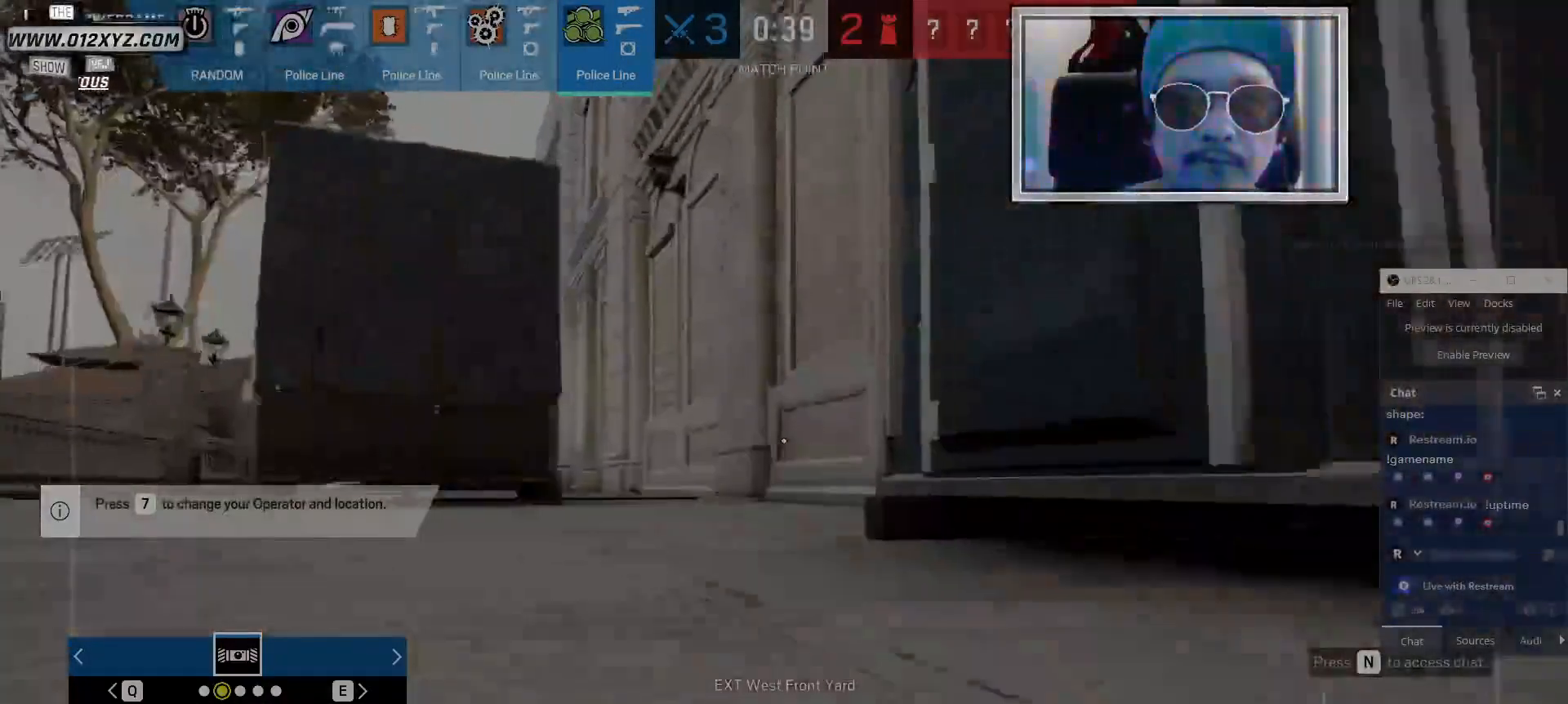
{"keys": ["a", "w"], "mouse": [], "events": [[267, "shift", "up"], [434, "a", "down"]]}
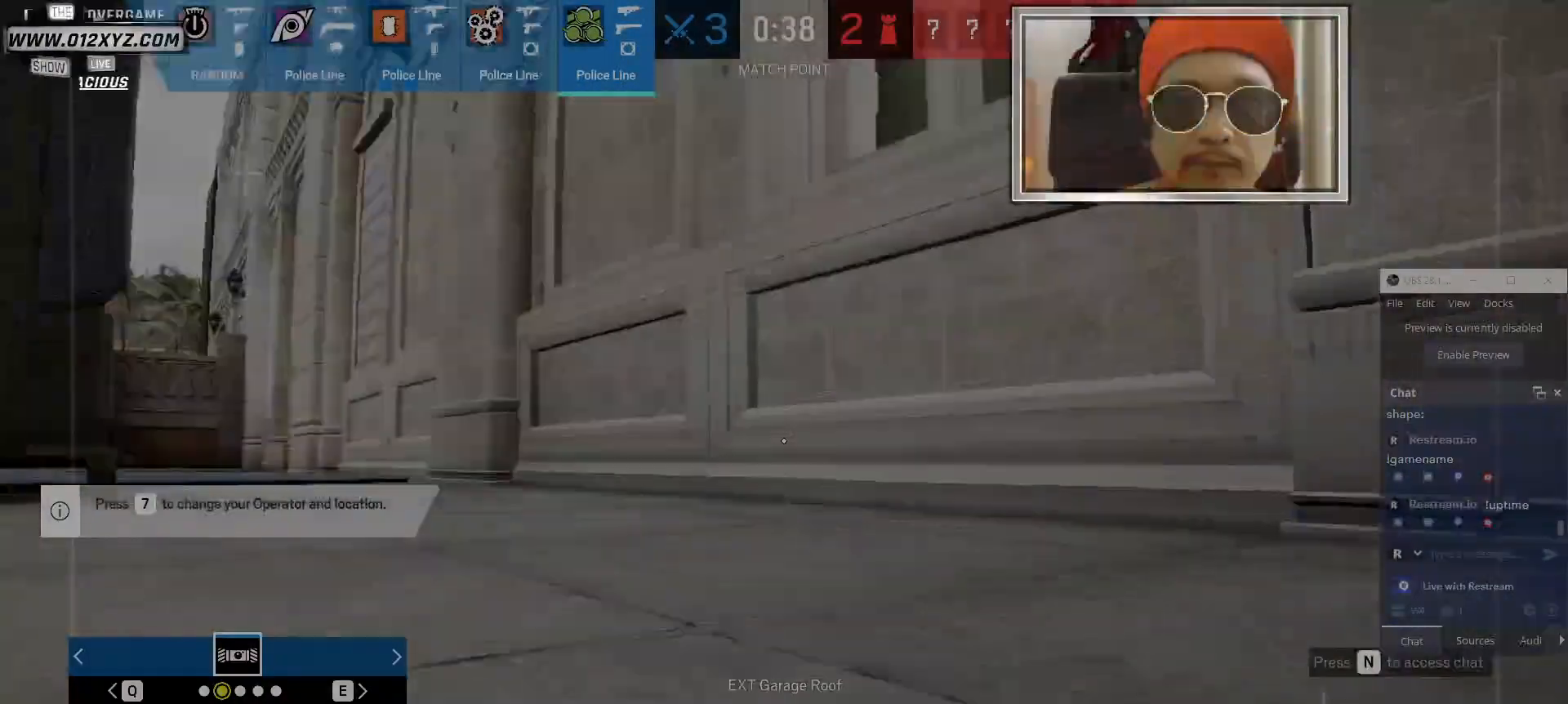
{"keys": ["w"], "mouse": [], "events": [[334, "a", "up"]]}
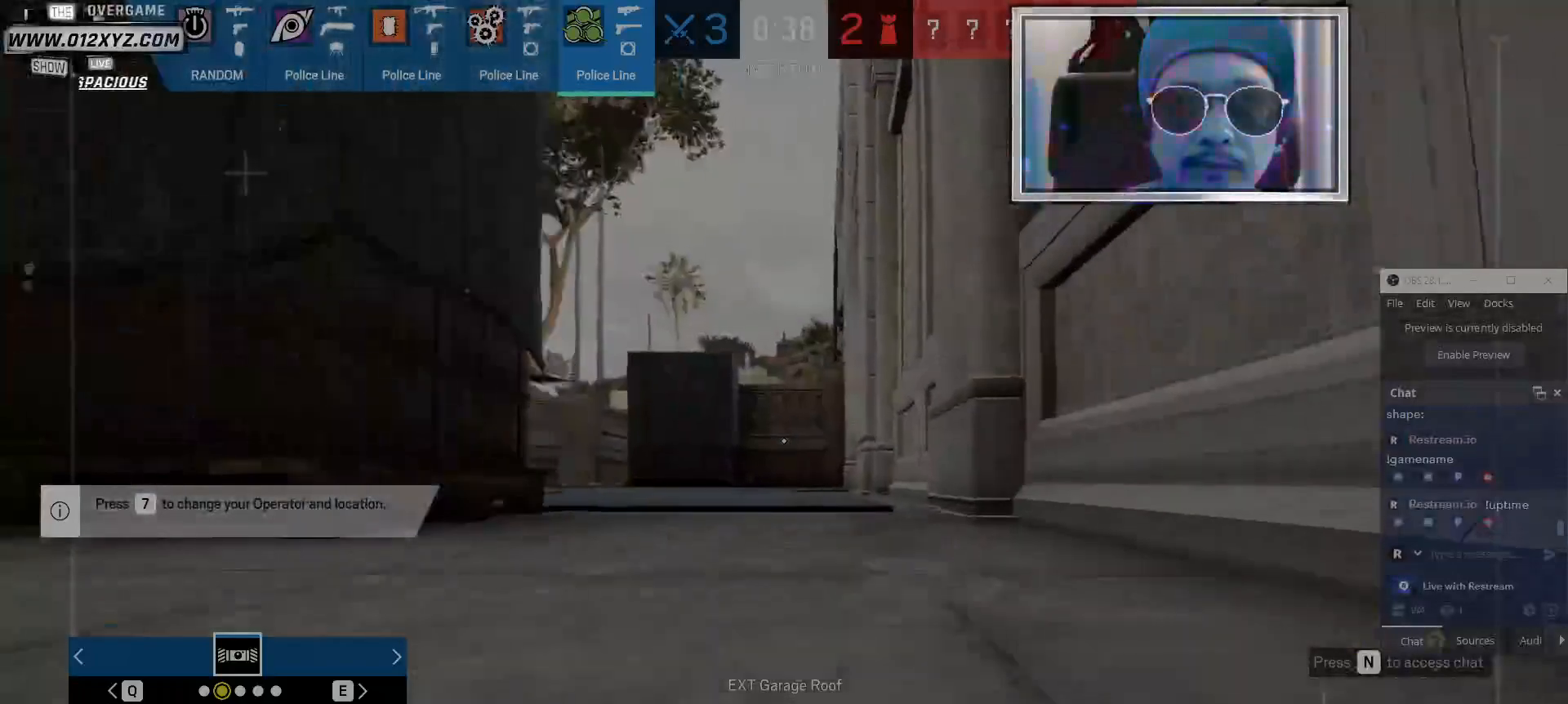
{"keys": ["shift", "space", "w"], "mouse": [], "events": [[67, "shift", "down"], [400, "space", "down"]]}
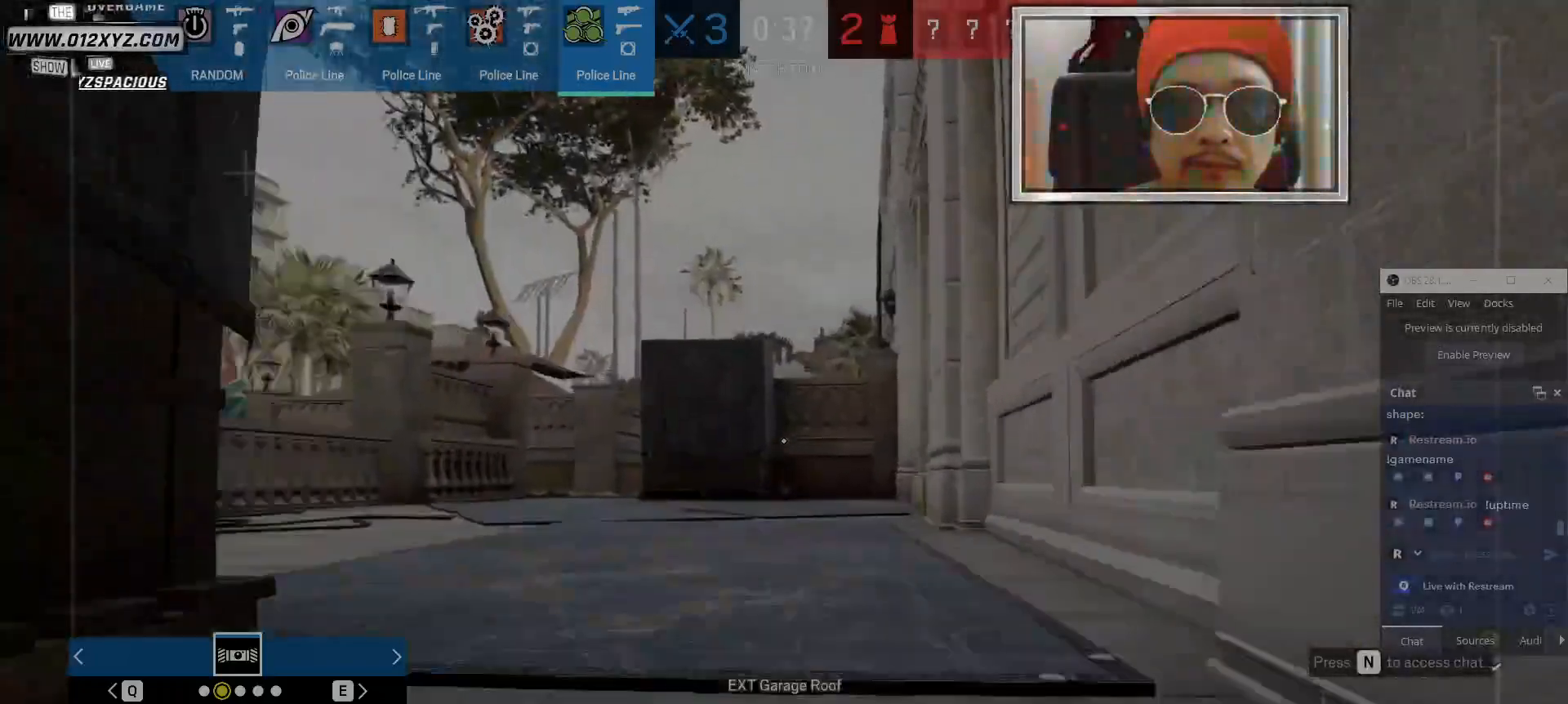
{"keys": ["shift", "w"], "mouse": [], "events": [[34, "space", "up"]]}
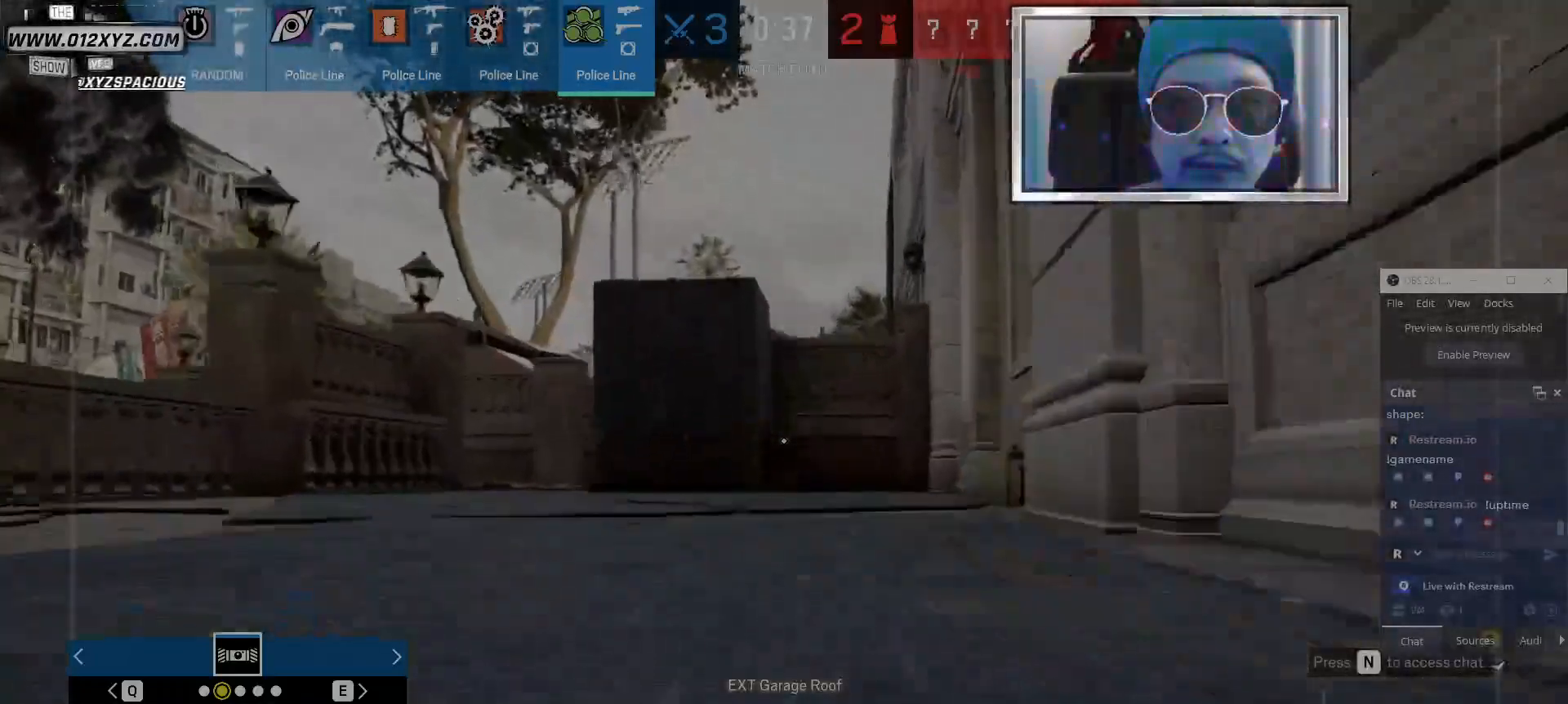
{"keys": ["shift", "w"], "mouse": [], "events": []}
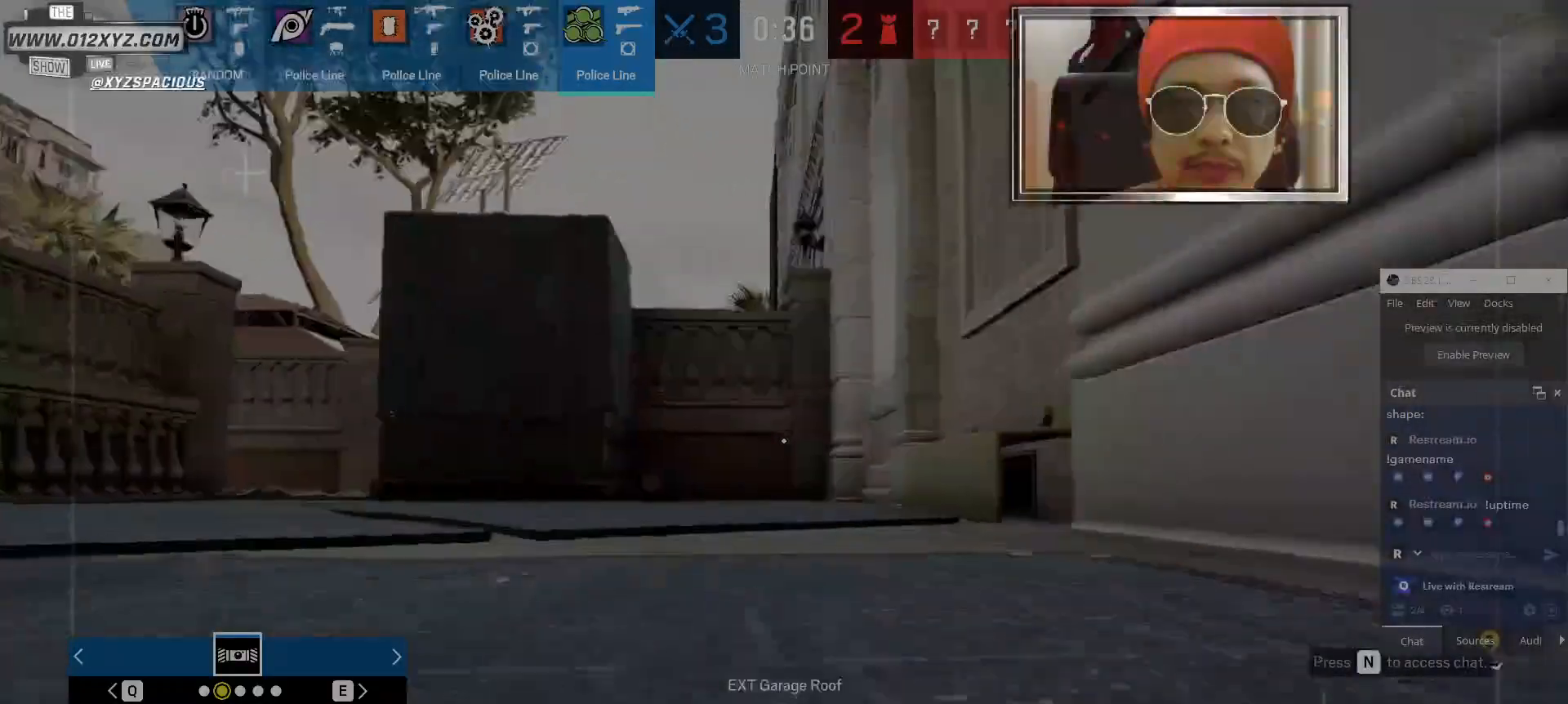
{"keys": ["d", "shift", "w"], "mouse": [], "events": [[300, "d", "down"]]}
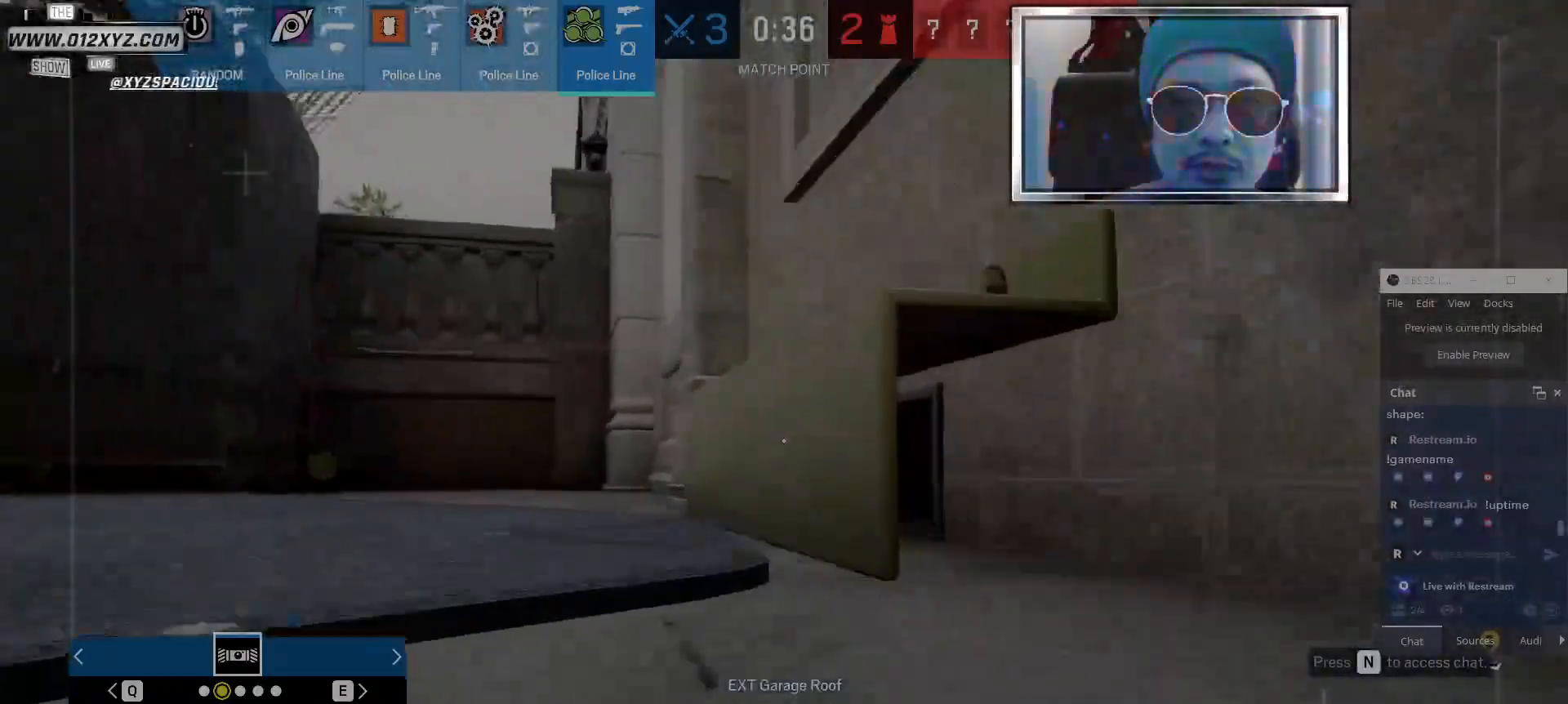
{"keys": ["a", "w"], "mouse": [], "events": [[167, "shift", "up"], [200, "d", "up"], [334, "a", "down"]]}
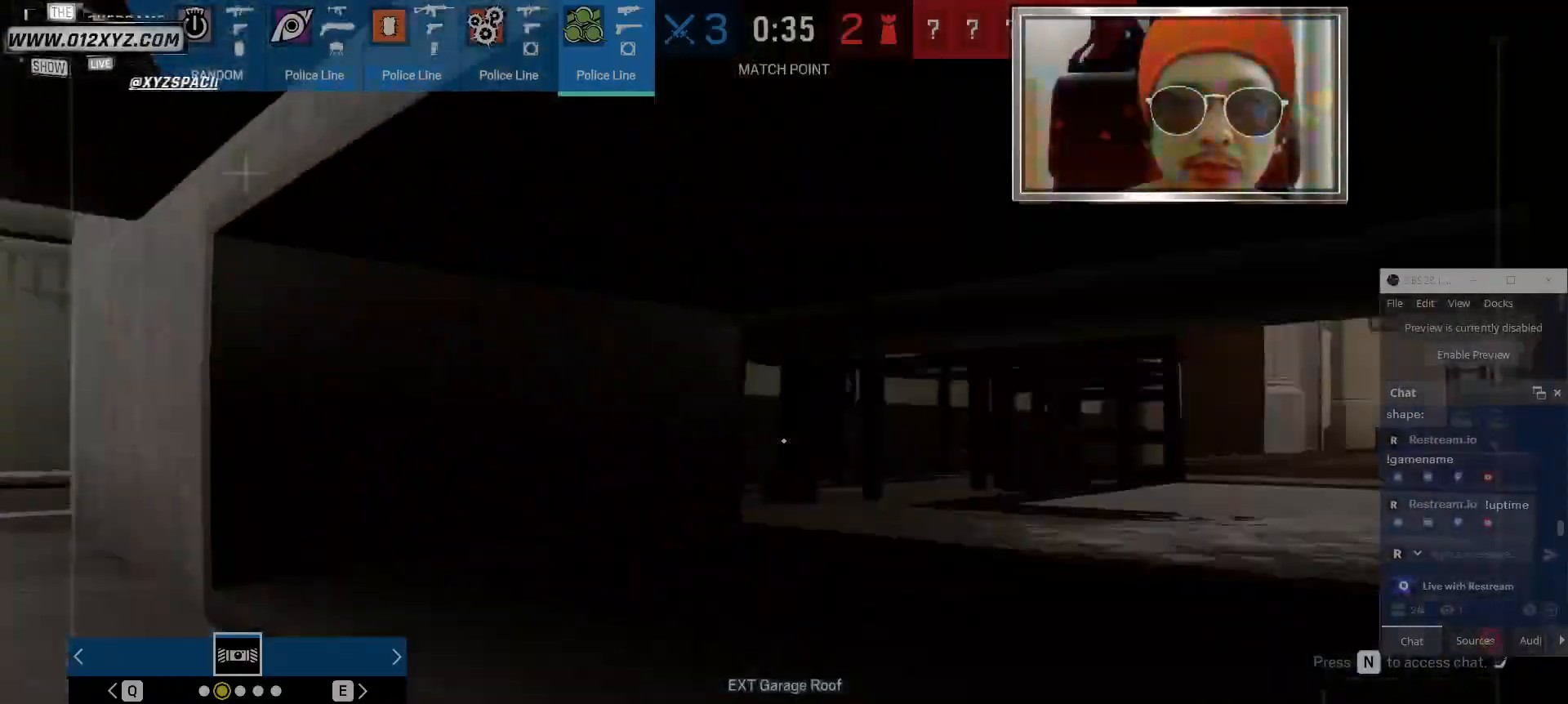
{"keys": ["d", "w"], "mouse": [], "events": [[100, "a", "up"], [134, "d", "down"]]}
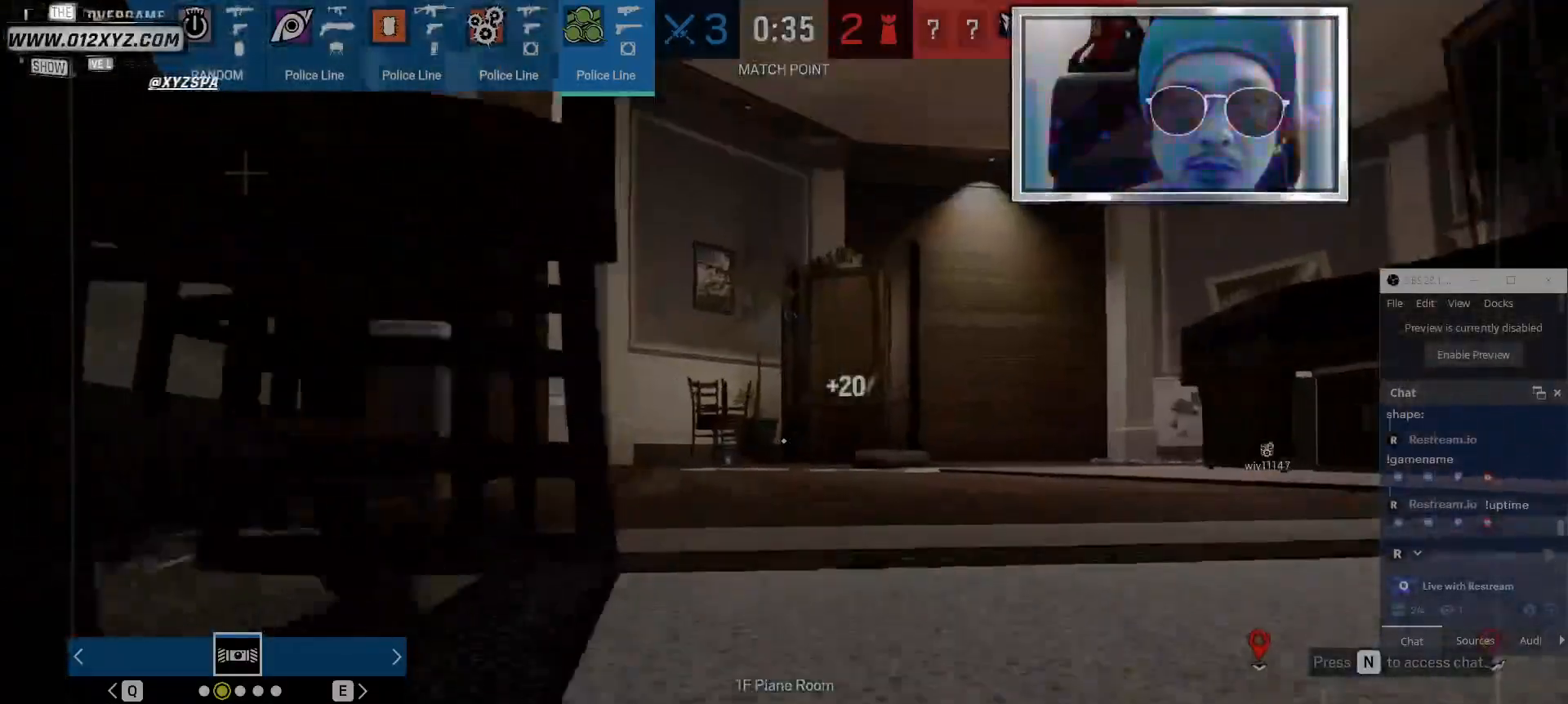
{"keys": ["a", "w"], "mouse": [], "events": [[134, "shift", "down"], [267, "d", "up"], [300, "shift", "up"], [467, "a", "down"]]}
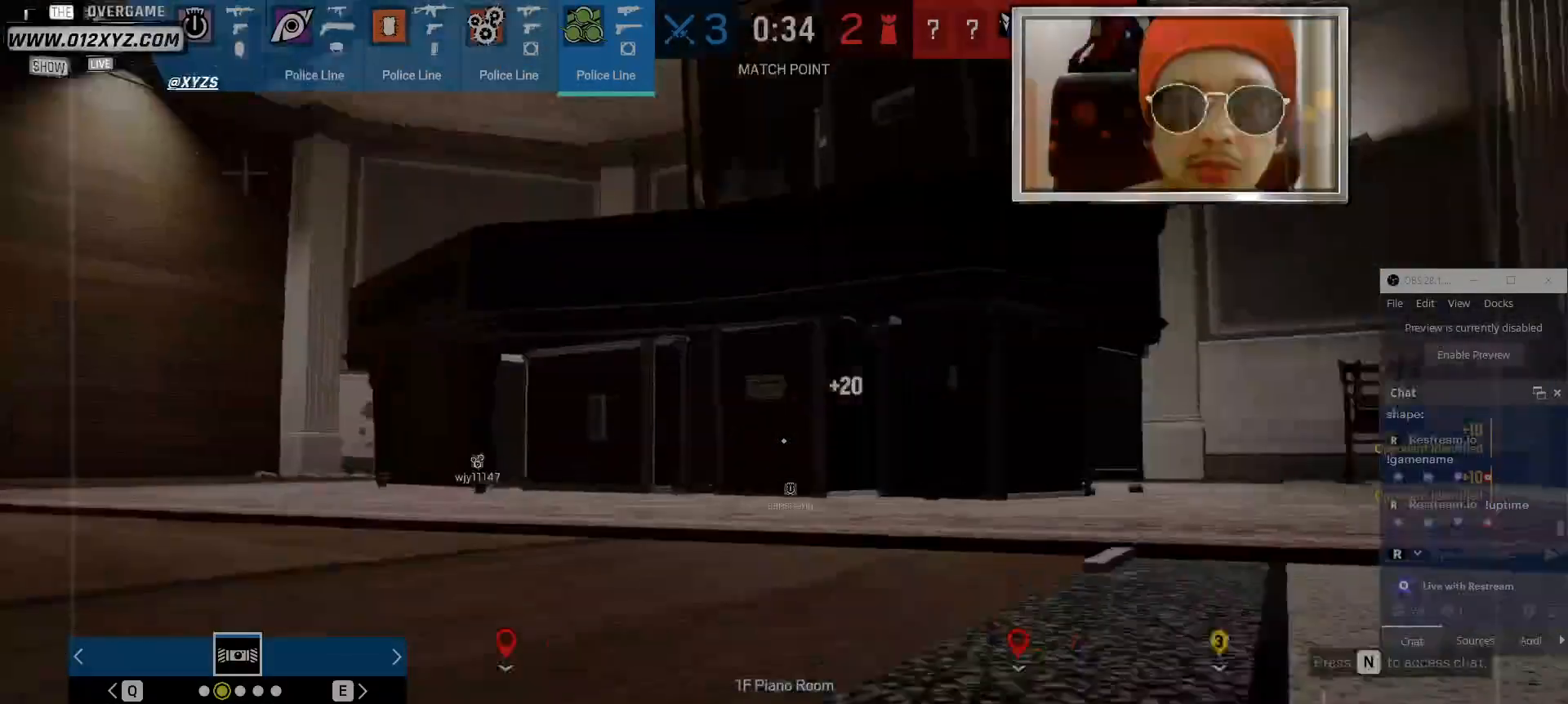
{"keys": ["w"], "mouse": [], "events": [[400, "a", "up"]]}
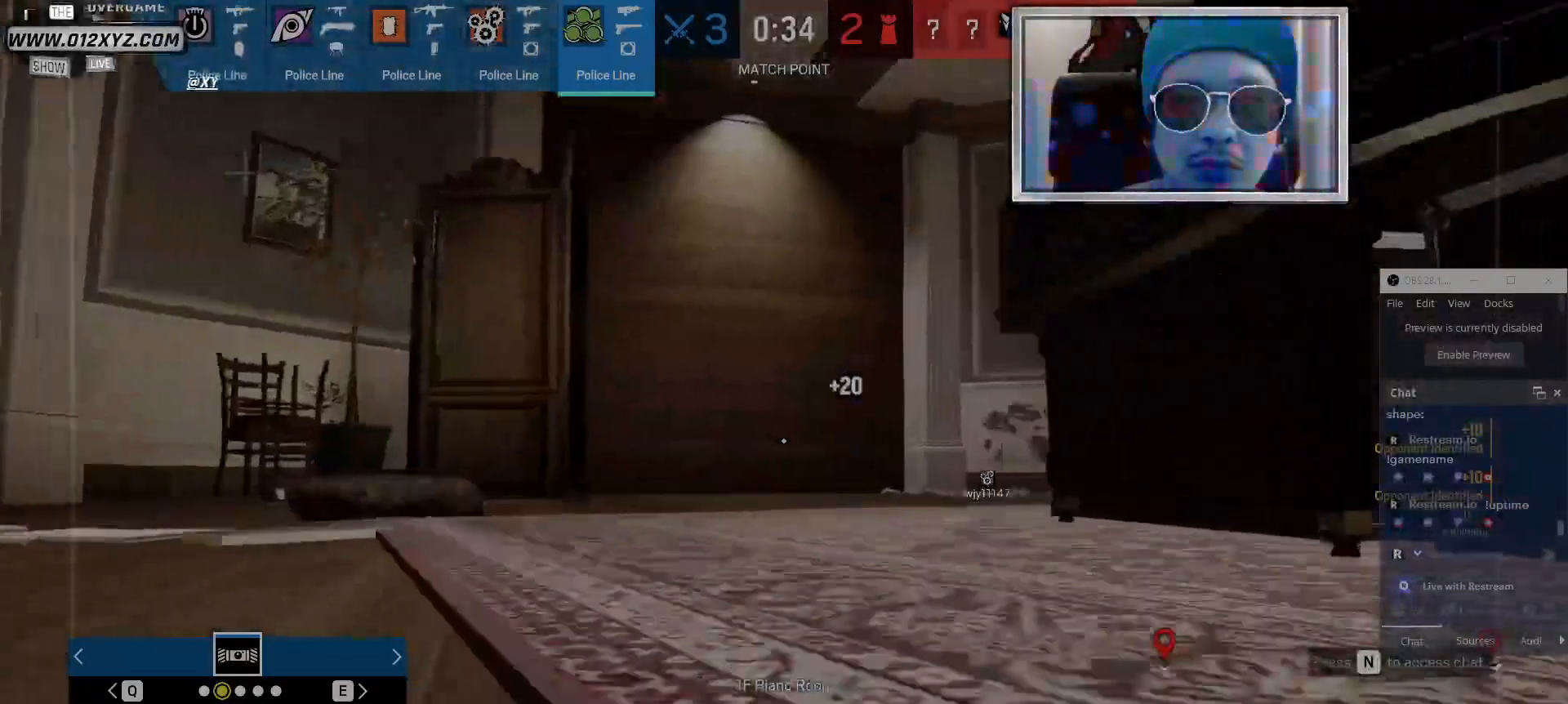
{"keys": ["shift", "w"], "mouse": [], "events": [[100, "shift", "down"]]}
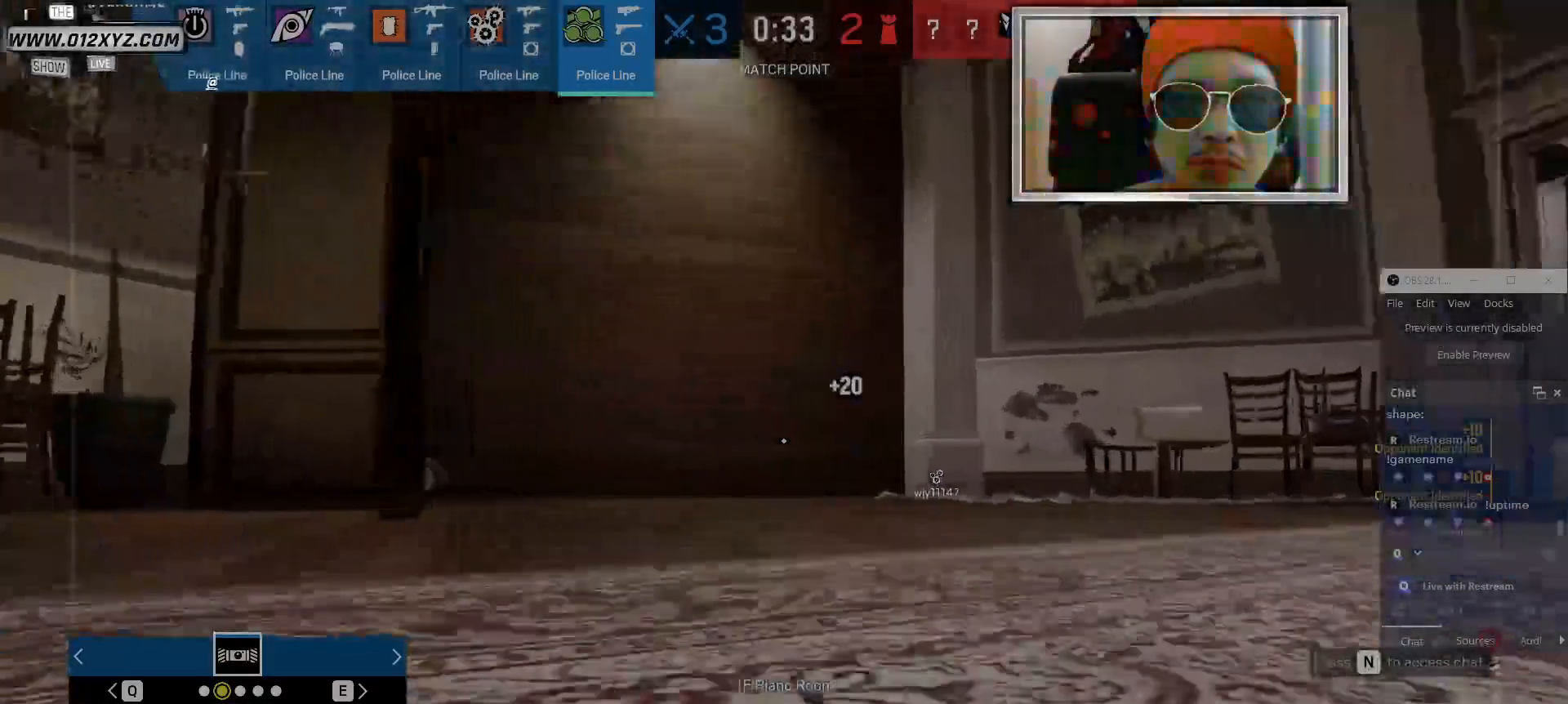
{"keys": ["shift", "w"], "mouse": [], "events": []}
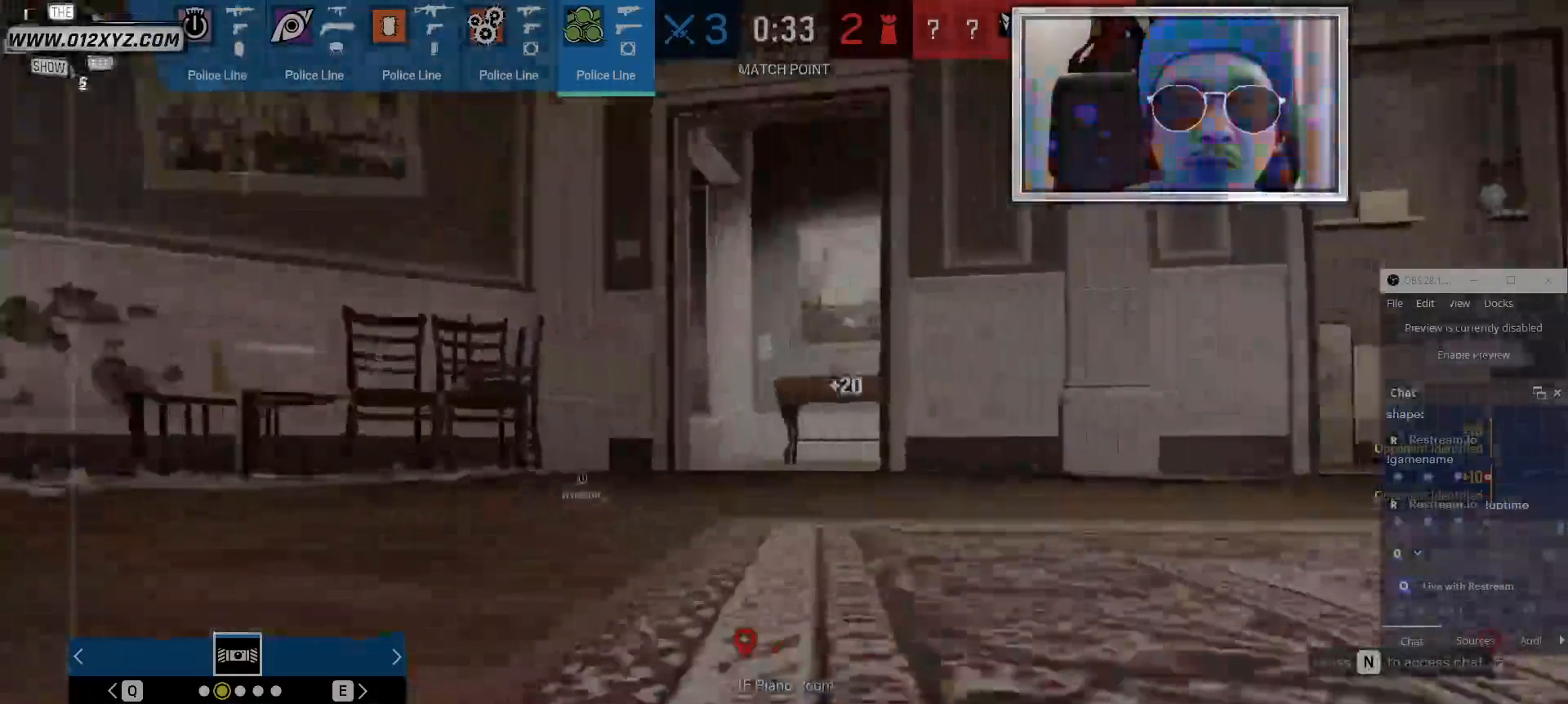
{"keys": ["d", "shift", "w"], "mouse": [], "events": [[467, "d", "down"]]}
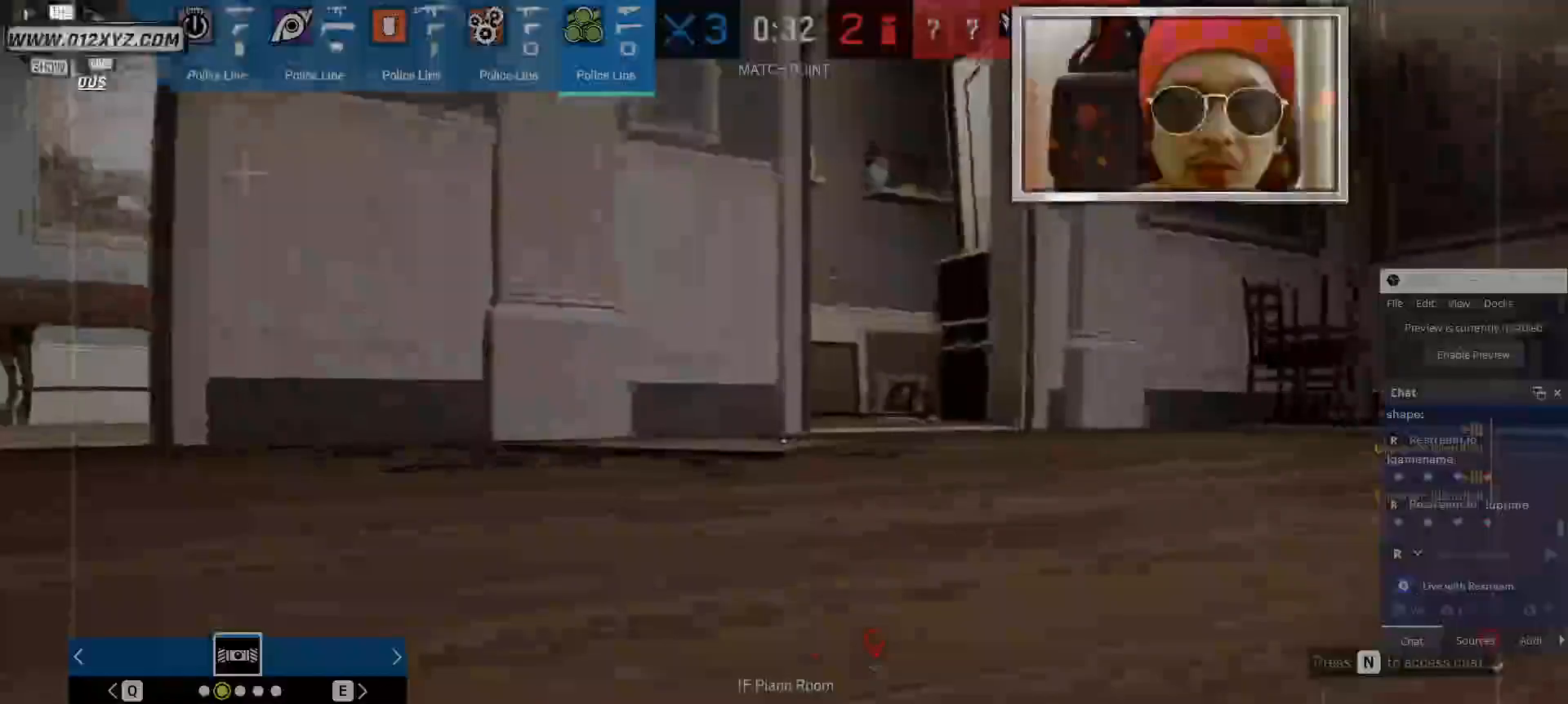
{"keys": ["d", "shift", "w"], "mouse": [], "events": []}
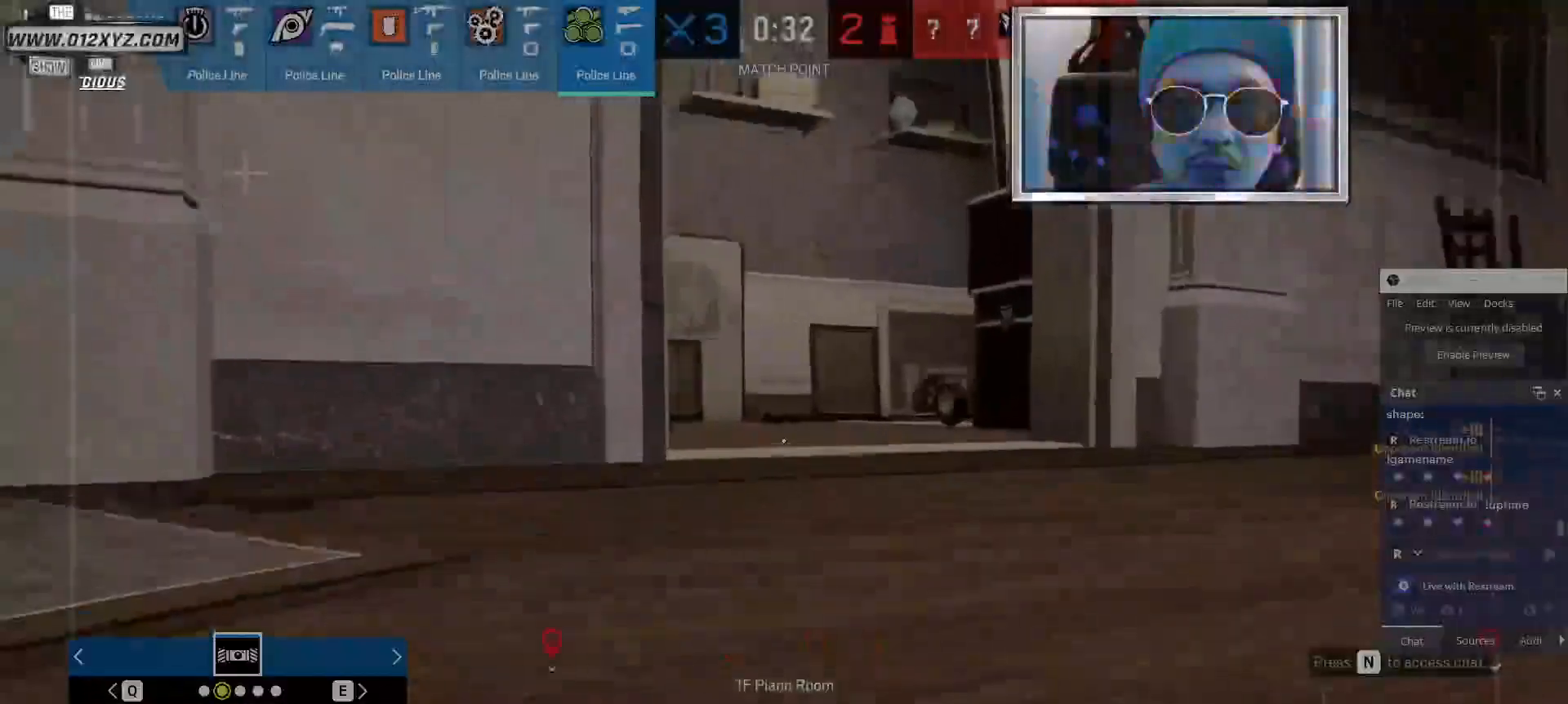
{"keys": ["w"], "mouse": [], "events": [[467, "shift", "up"], [500, "d", "up"]]}
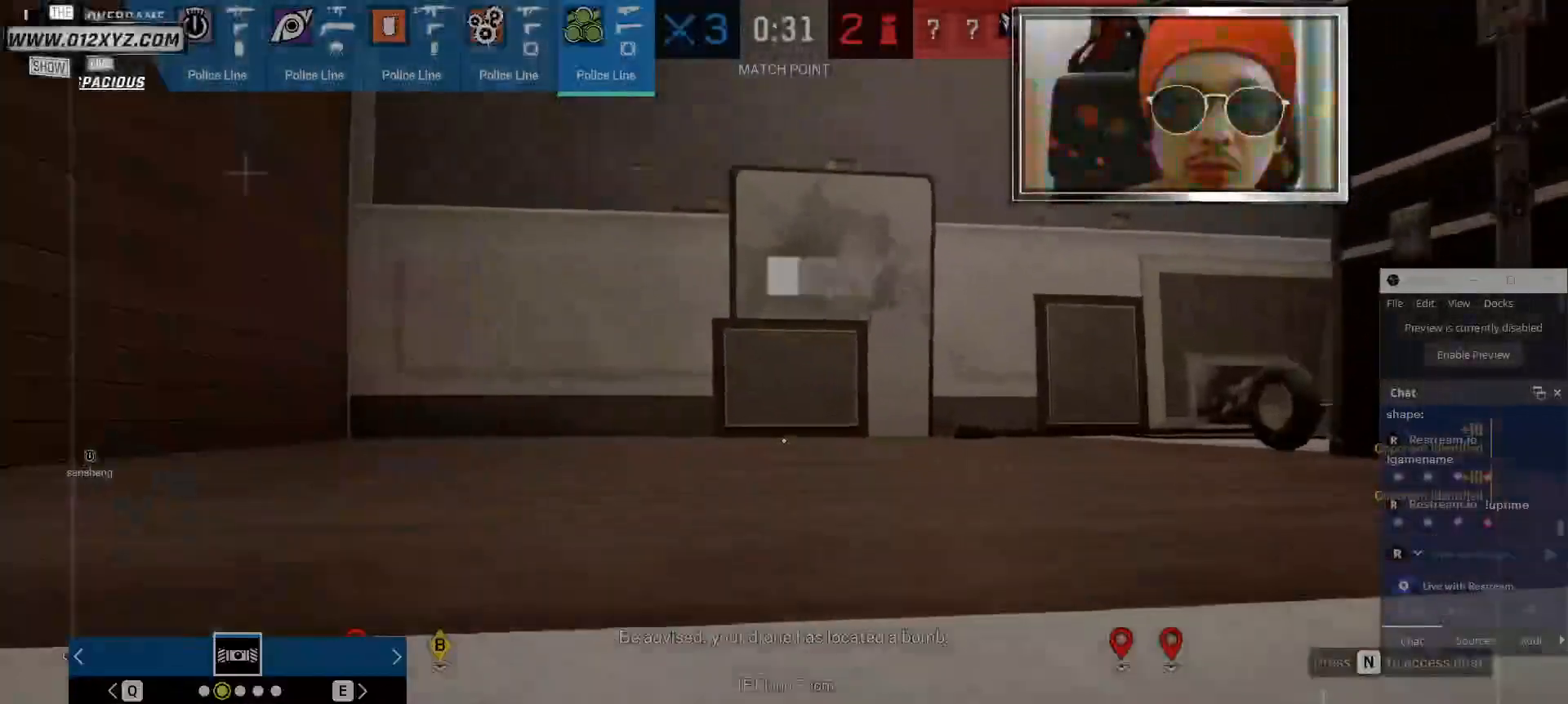
{"keys": ["a"], "mouse": [], "events": [[134, "a", "down"], [500, "w", "up"]]}
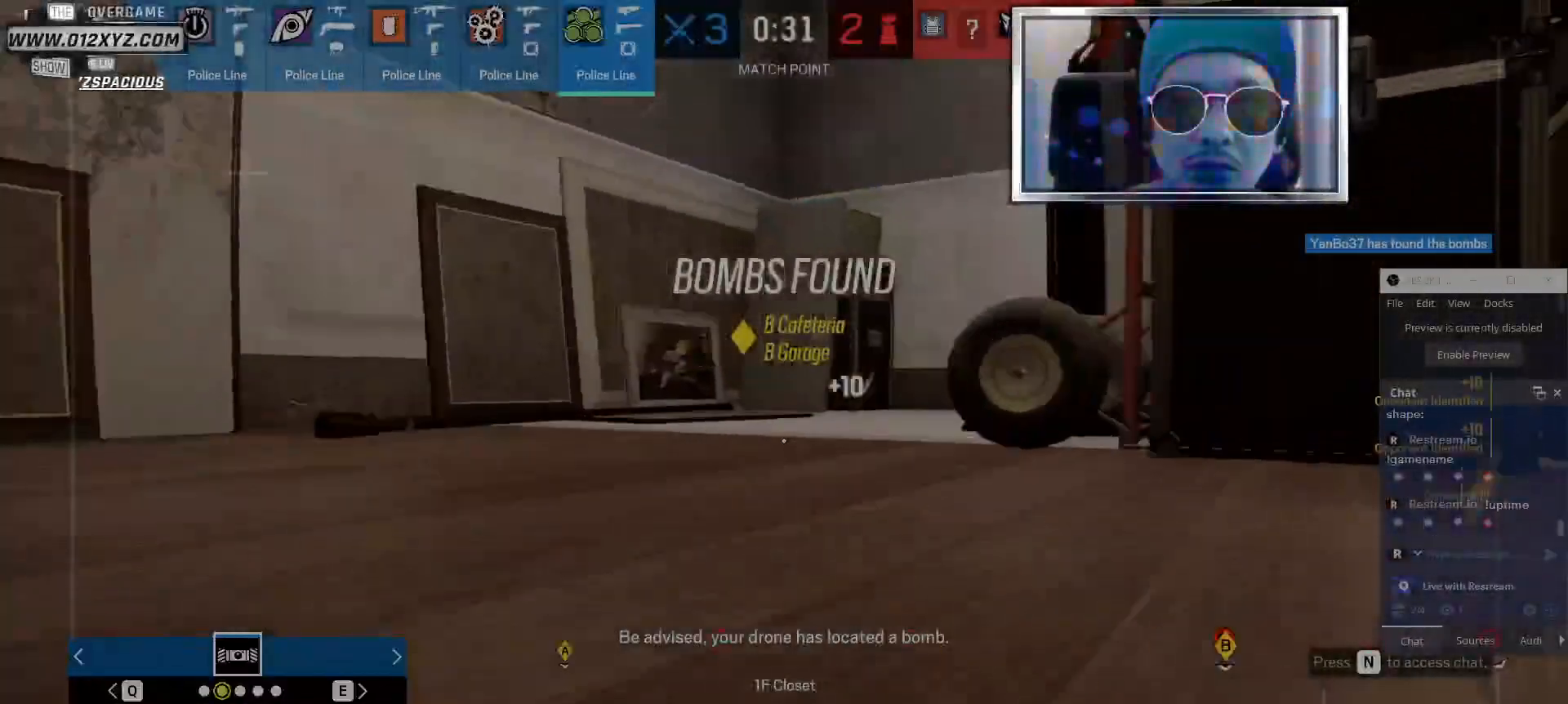
{"keys": ["w"], "mouse": [], "events": [[400, "w", "down"], [500, "a", "up"]]}